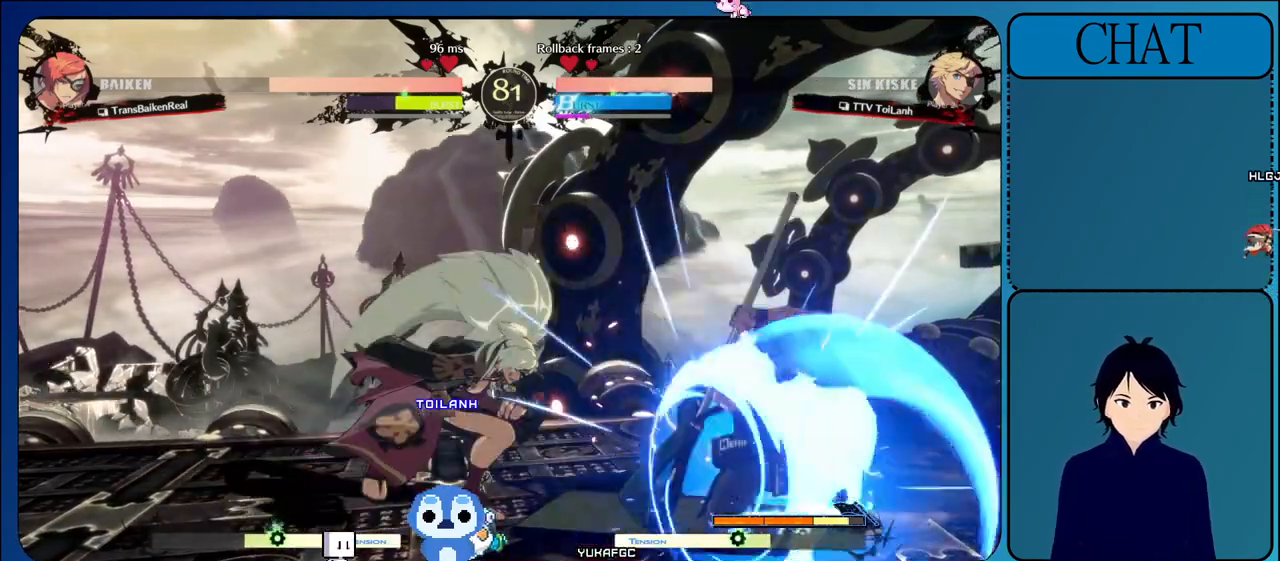
Gameplay with a controller (arcade stick); each line is a JSON object with the inputs held at the frame after it (dt_ms = milliseconds from this image to that frame). "events" lists button and stick changes between this image and that frame as [ms after this image, input, new state], when the widget could be followed in between. Not read: L3 R3.
{"dt_ms": 1000, "buttons": ["CROSS", "TRIANGLE"], "left_stick": "left"}
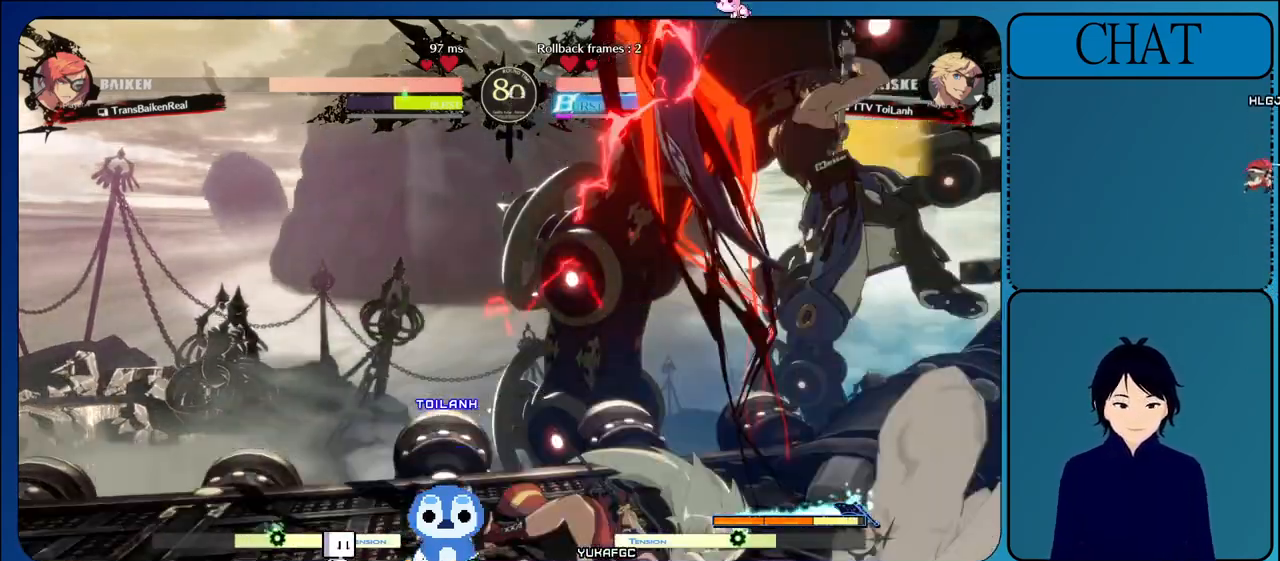
{"dt_ms": 500, "buttons": ["CROSS", "TRIANGLE"], "left_stick": "right"}
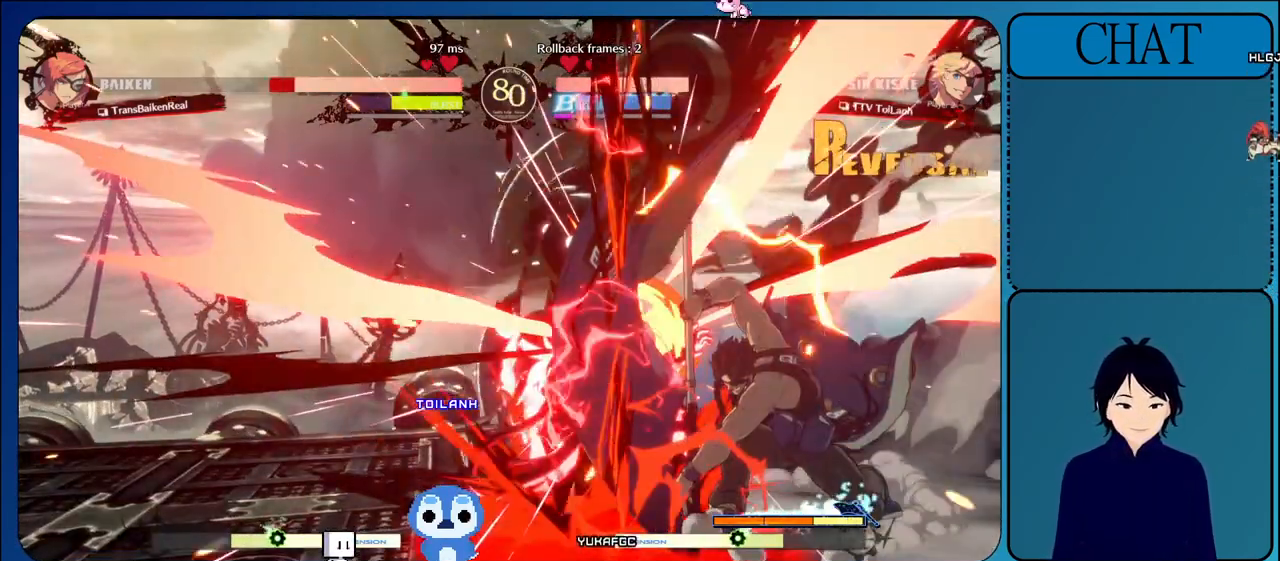
{"dt_ms": 500, "buttons": ["TRIANGLE"], "left_stick": "center", "events": [[67, "left_stick", "center"], [117, "TRIANGLE", "up"], [217, "TRIANGLE", "down"], [300, "CROSS", "up"], [367, "TRIANGLE", "up"], [433, "SQUARE", "down"], [433, "TRIANGLE", "down"], [500, "SQUARE", "up"]]}
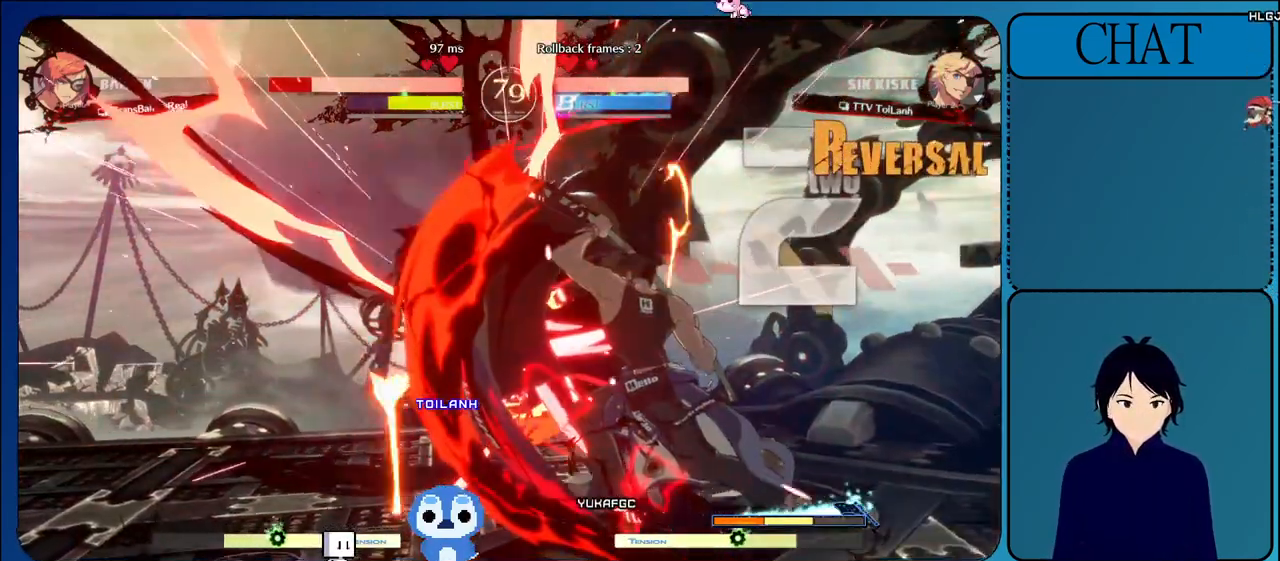
{"dt_ms": 500, "buttons": ["L1"], "left_stick": "left", "events": [[83, "TRIANGLE", "up"], [167, "TRIANGLE", "down"], [300, "TRIANGLE", "up"], [300, "left_stick", "left"], [400, "L1", "down"]]}
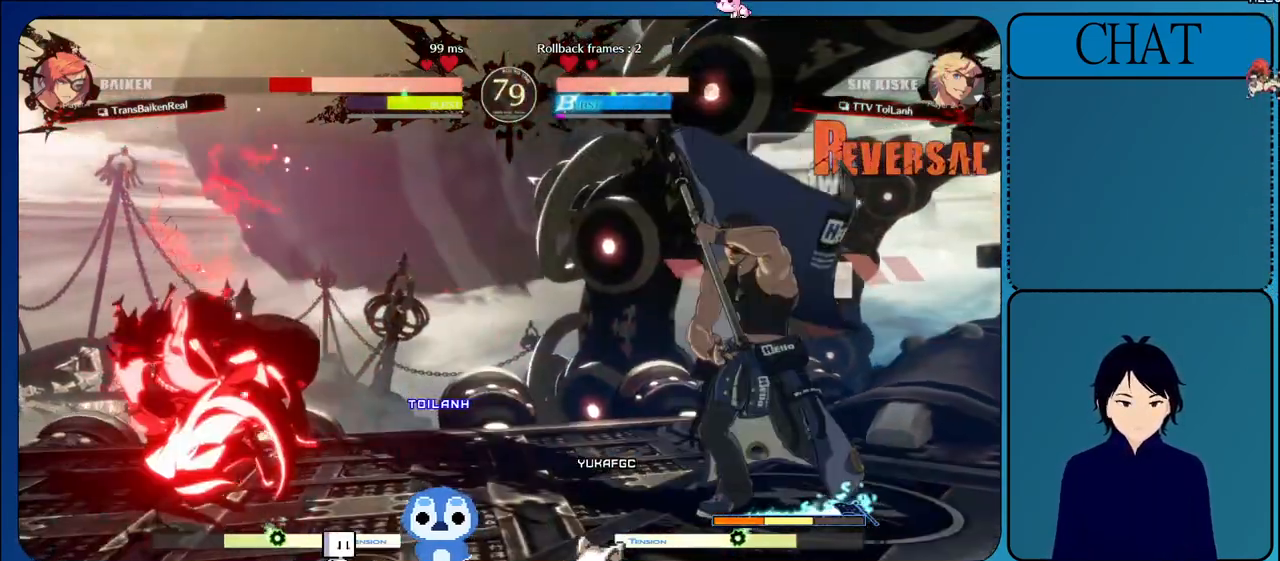
{"dt_ms": 500, "buttons": ["L1"], "left_stick": "left", "events": [[17, "L1", "up"], [133, "L1", "down"], [267, "L1", "up"], [350, "L1", "down"]]}
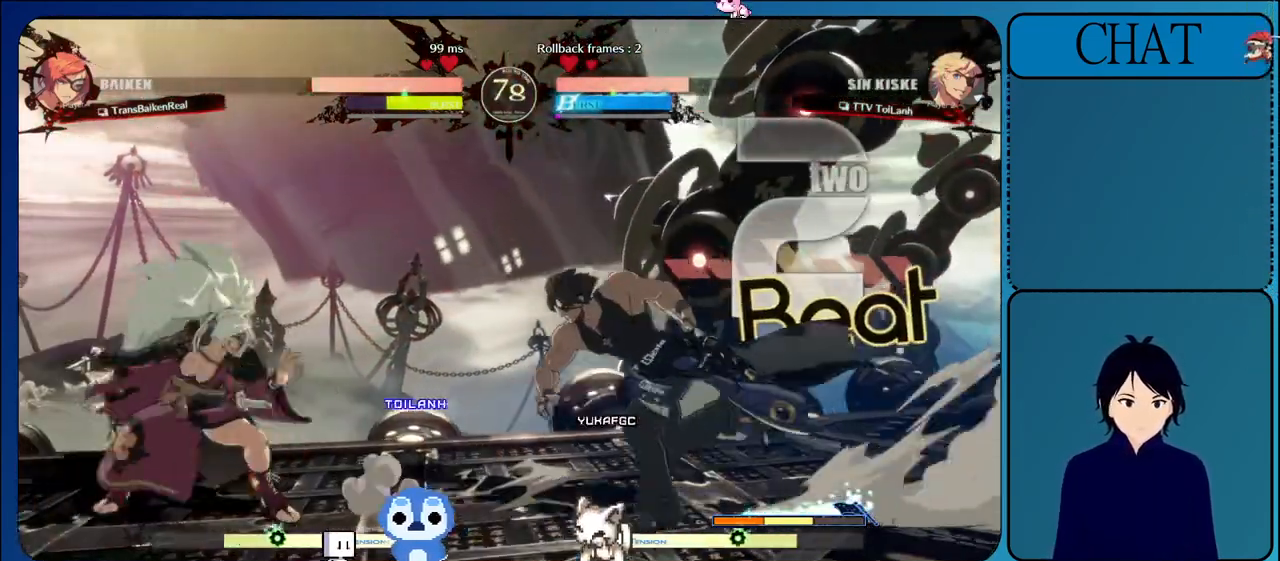
{"dt_ms": 500, "buttons": ["R1"], "left_stick": "right", "events": [[50, "L1", "up"], [67, "left_stick", "up-left"], [267, "left_stick", "right"], [467, "R1", "down"]]}
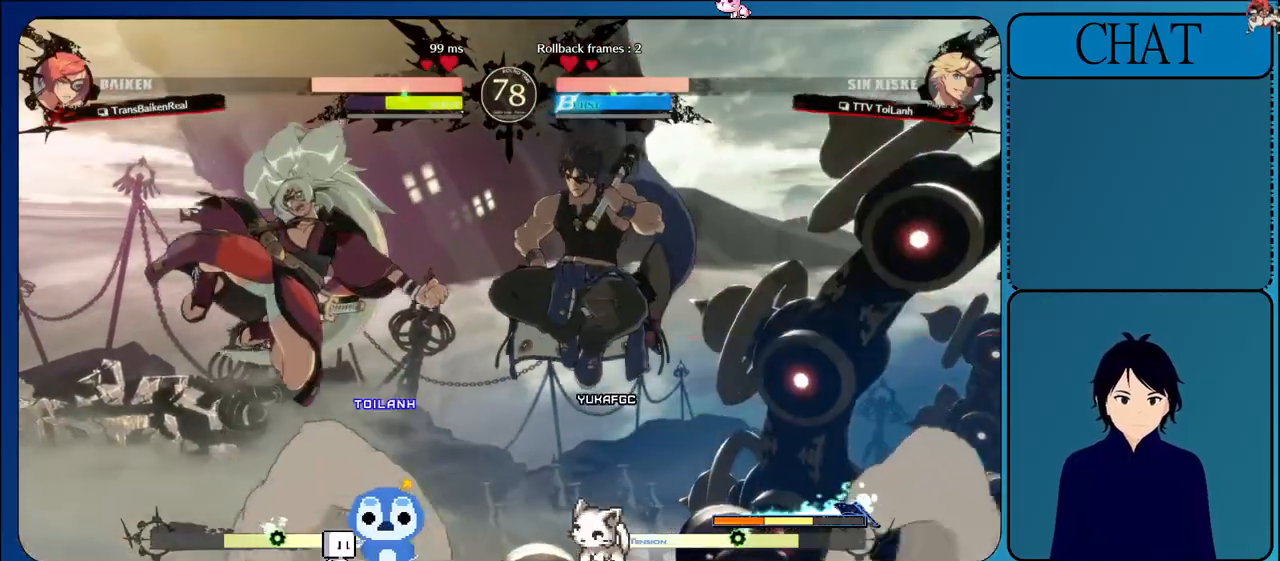
{"dt_ms": 500, "buttons": [], "left_stick": "right", "events": [[250, "R1", "up"]]}
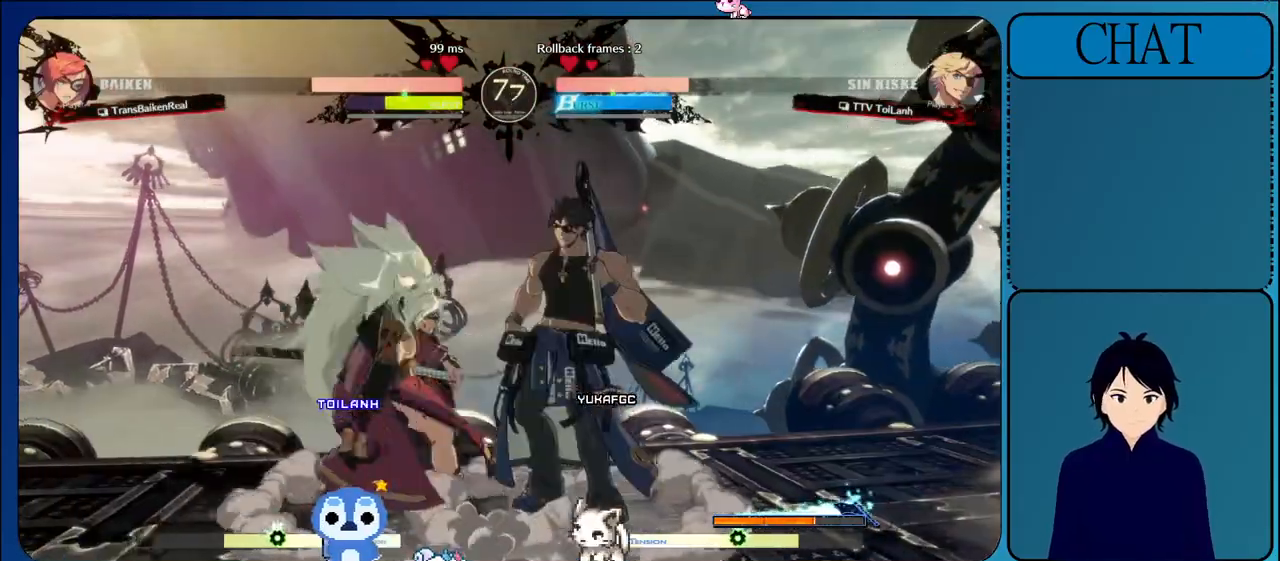
{"dt_ms": 500, "buttons": [], "left_stick": "down-right", "events": [[100, "left_stick", "down-right"]]}
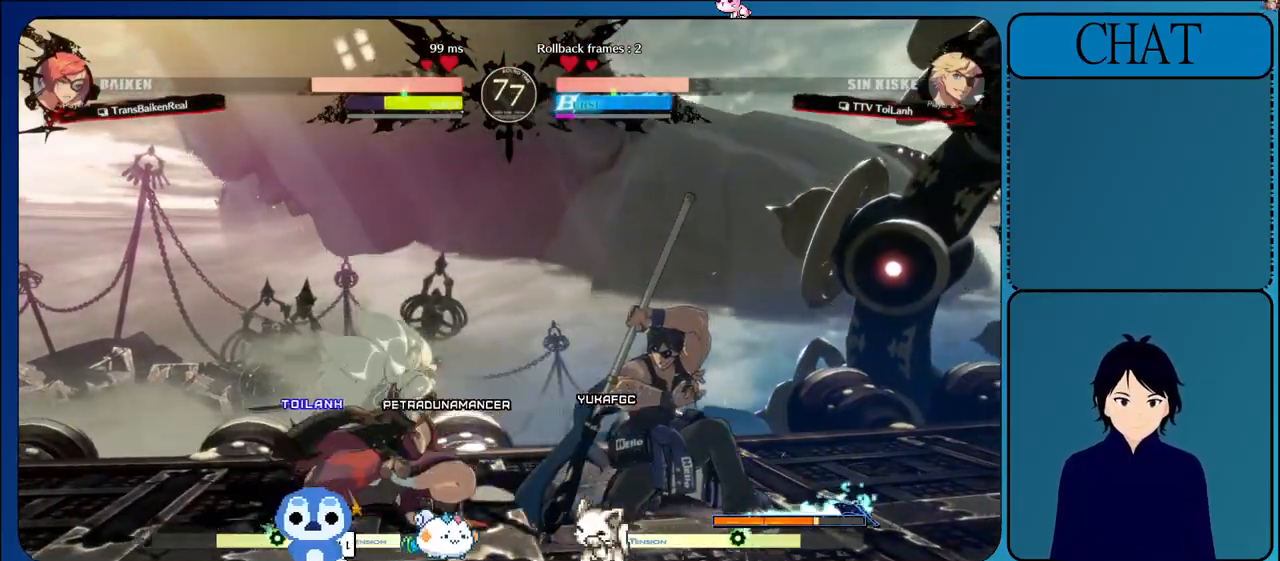
{"dt_ms": 500, "buttons": [], "left_stick": "down-right", "events": []}
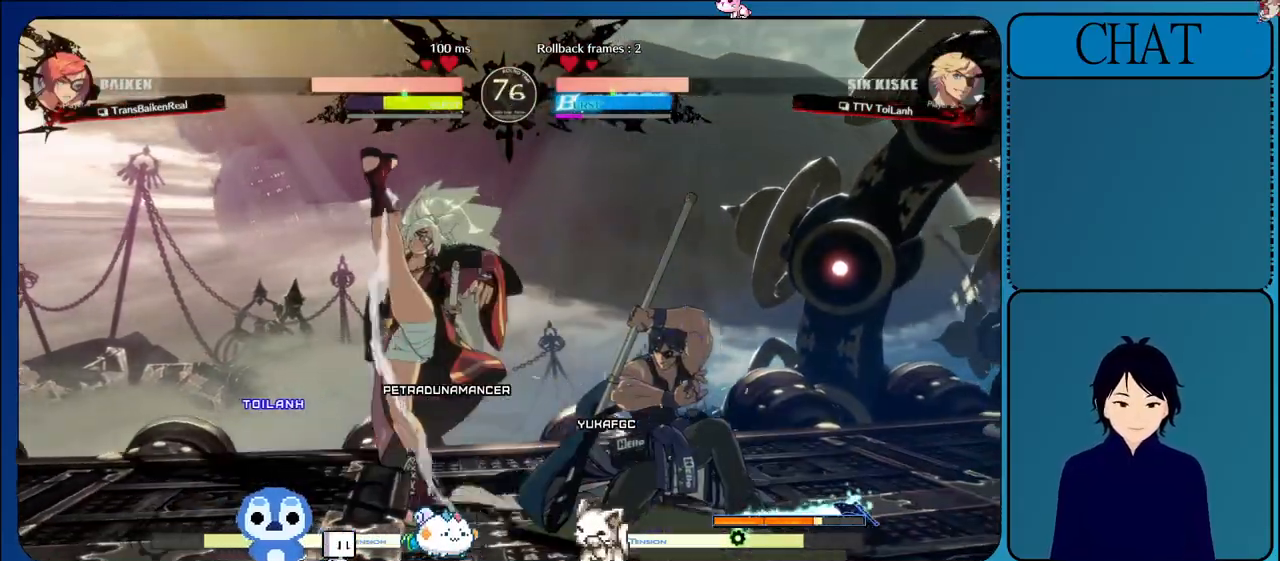
{"dt_ms": 500, "buttons": [], "left_stick": "left", "events": [[83, "left_stick", "left"], [183, "left_stick", "down"], [317, "TRIANGLE", "down"], [317, "left_stick", "left"], [400, "left_stick", "down"], [450, "TRIANGLE", "up"], [483, "left_stick", "left"]]}
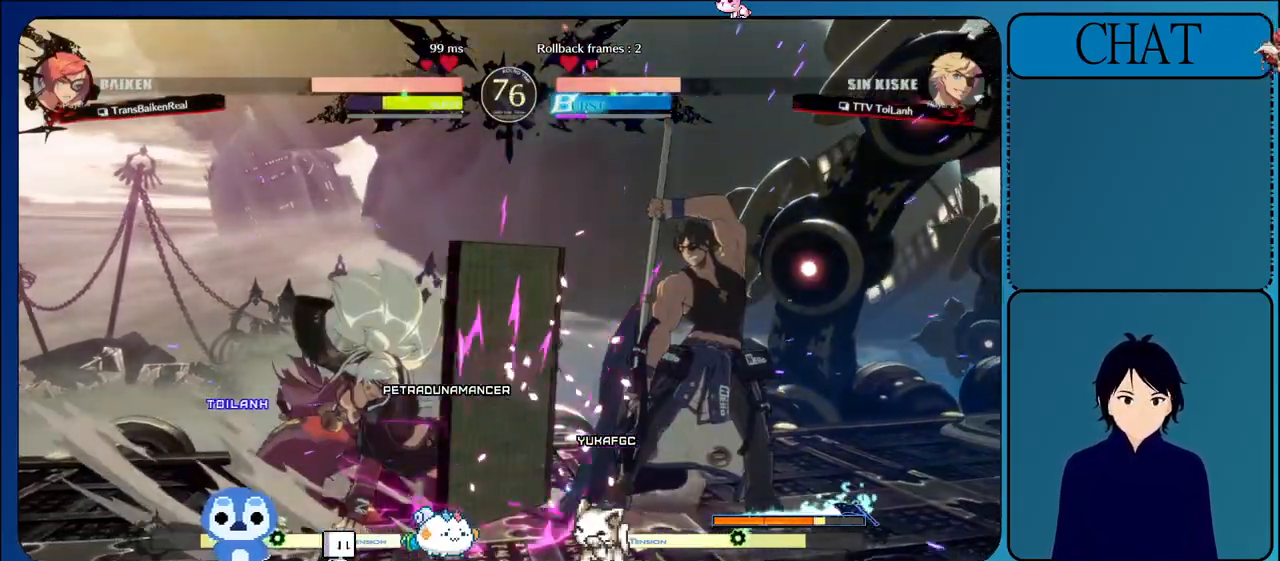
{"dt_ms": 500, "buttons": ["TRIANGLE"], "left_stick": "left", "events": [[17, "TRIANGLE", "down"], [117, "left_stick", "down"], [167, "TRIANGLE", "up"], [167, "left_stick", "left"], [267, "TRIANGLE", "down"], [300, "left_stick", "down"], [350, "left_stick", "left"], [383, "TRIANGLE", "up"], [483, "TRIANGLE", "down"]]}
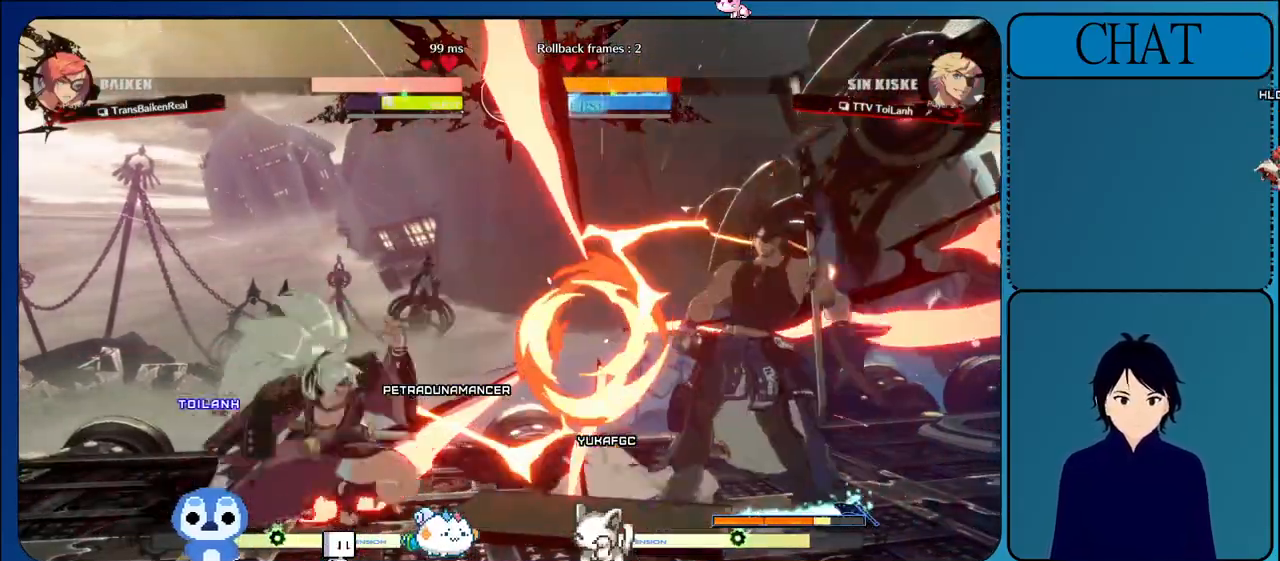
{"dt_ms": 500, "buttons": [], "left_stick": "center", "events": [[150, "TRIANGLE", "up"], [183, "left_stick", "center"], [317, "TRIANGLE", "down"], [333, "left_stick", "left"], [450, "left_stick", "center"], [467, "TRIANGLE", "up"]]}